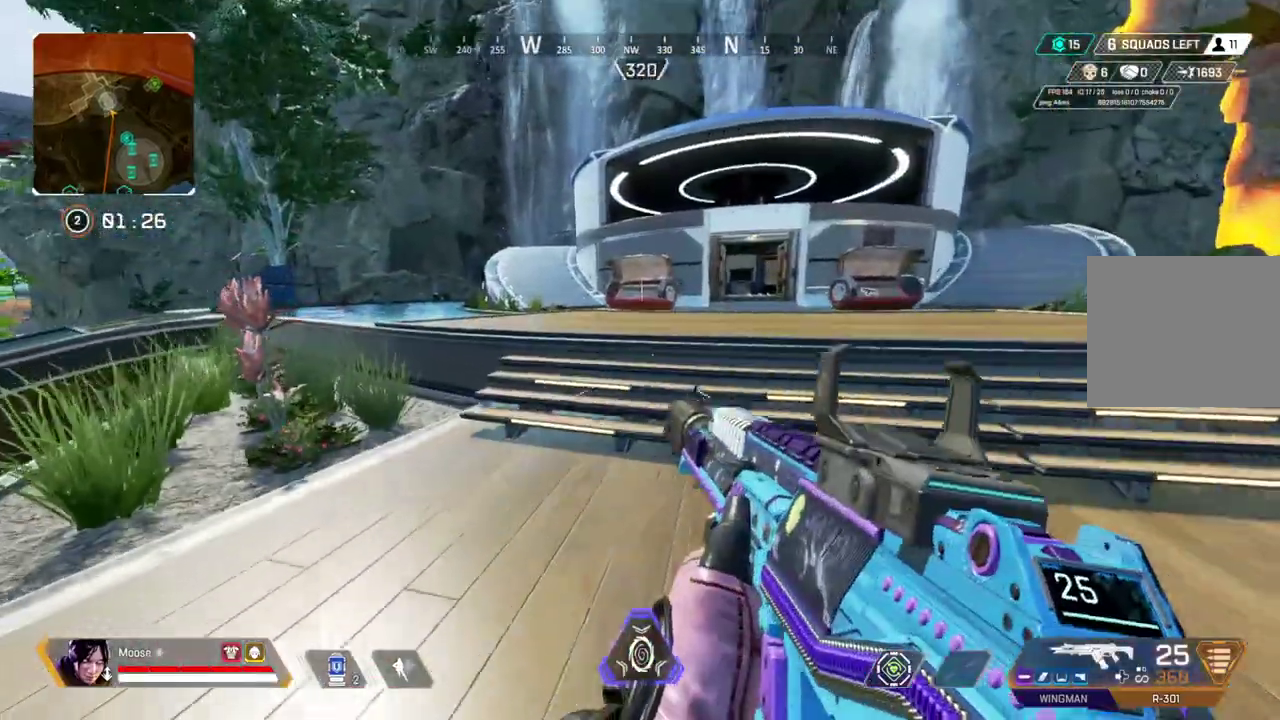
Gameplay with a controller (PlayStation layout); each line is a JSON object with the inputs held at the frame after it. "events" lists button and stick changes between this image and that frame as [ms after this image, input, new state], when the widget could be followed in between. Not read: CROSS L1 R1 SELECT START.
{"buttons": ["TRIANGLE"], "left_stick": "up-left", "right_stick": "center", "events": [[17, "CIRCLE", "up"], [117, "TRIANGLE", "down"], [167, "TRIANGLE", "up"], [267, "TRIANGLE", "down"]]}
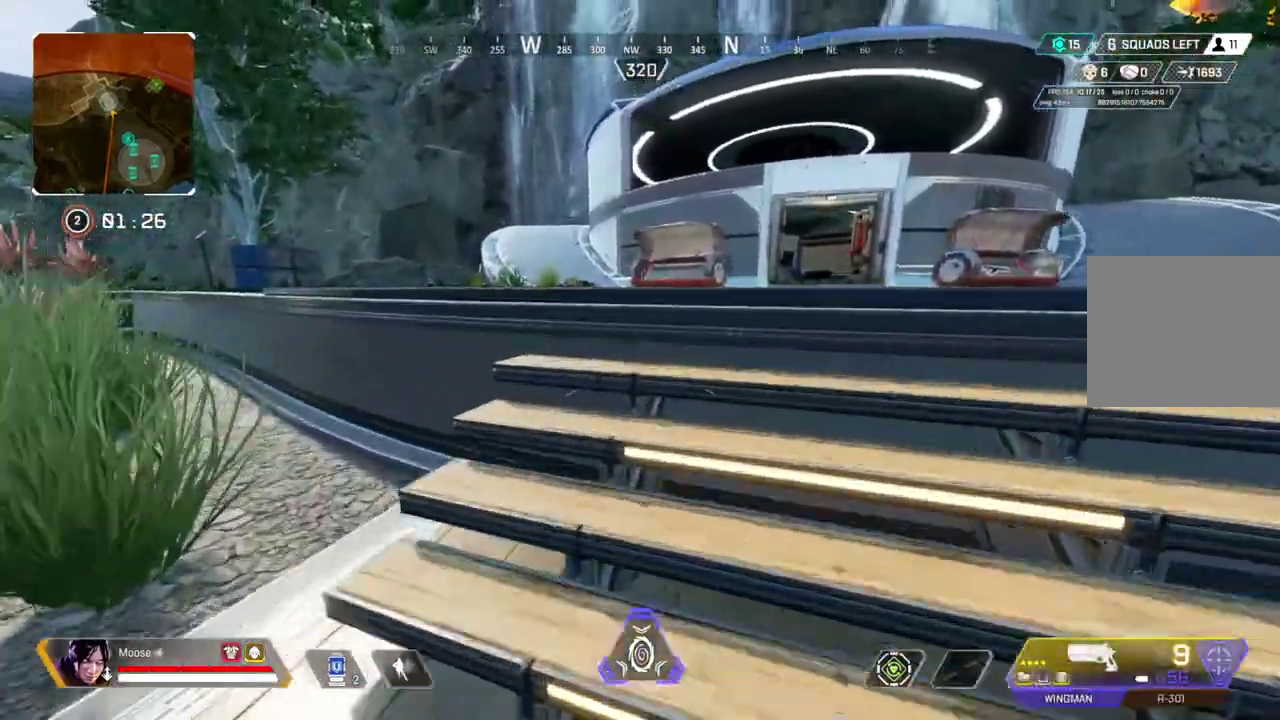
{"buttons": [], "left_stick": "up", "right_stick": "center", "events": [[17, "TRIANGLE", "up"], [117, "left_stick", "up"]]}
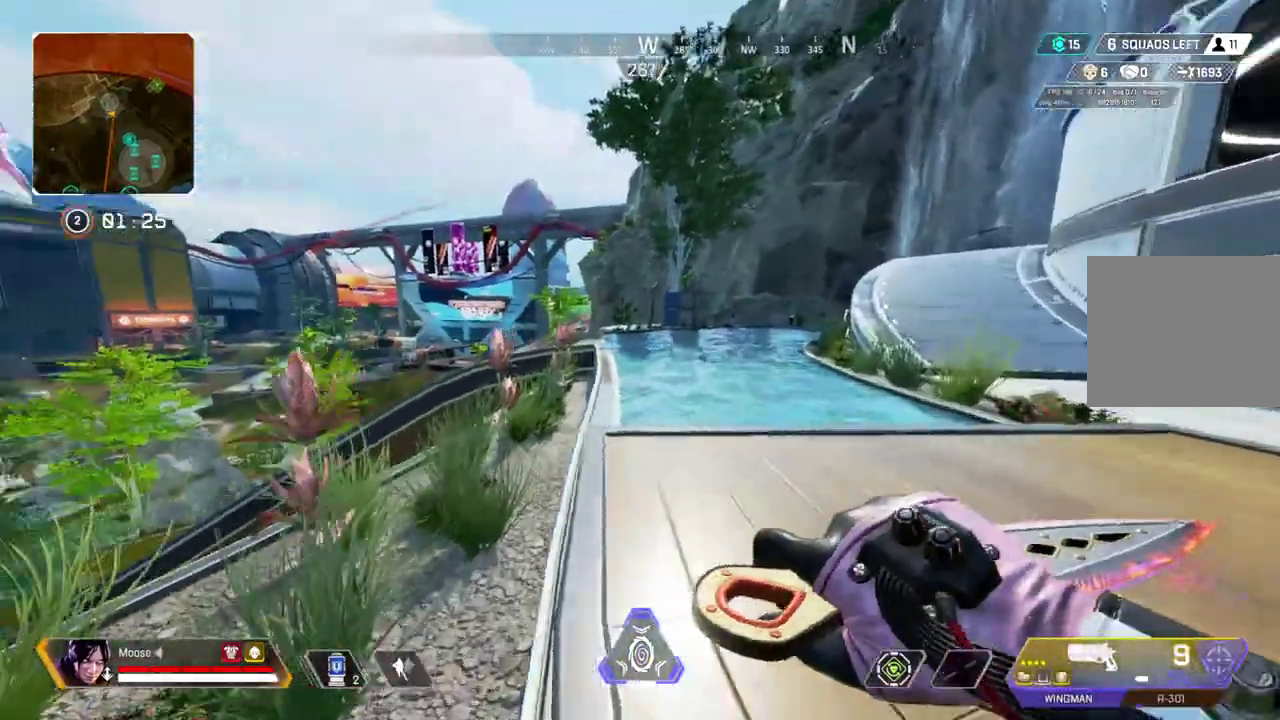
{"buttons": [], "left_stick": "up", "right_stick": "center", "events": [[183, "TRIANGLE", "down"], [267, "TRIANGLE", "up"], [367, "CIRCLE", "down"], [483, "CIRCLE", "up"]]}
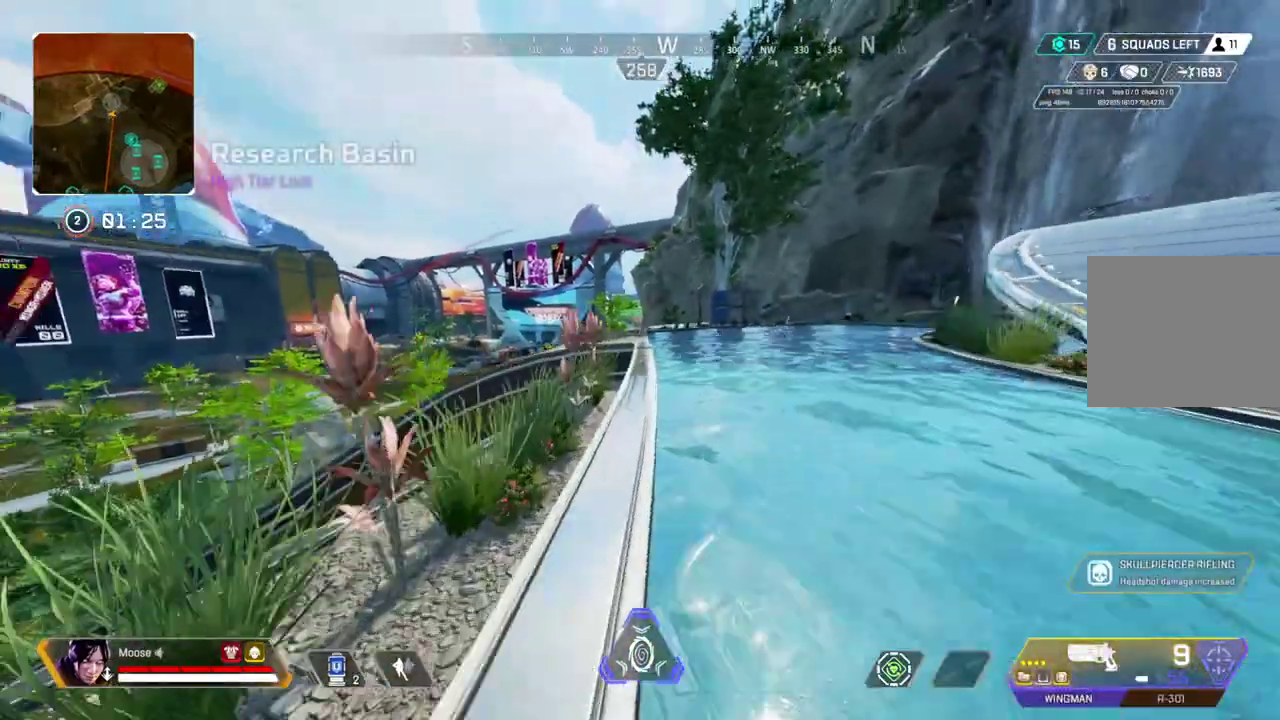
{"buttons": ["CIRCLE"], "left_stick": "up-right", "right_stick": "center", "events": [[183, "left_stick", "up-right"], [233, "CIRCLE", "down"], [333, "CIRCLE", "up"], [467, "CIRCLE", "down"]]}
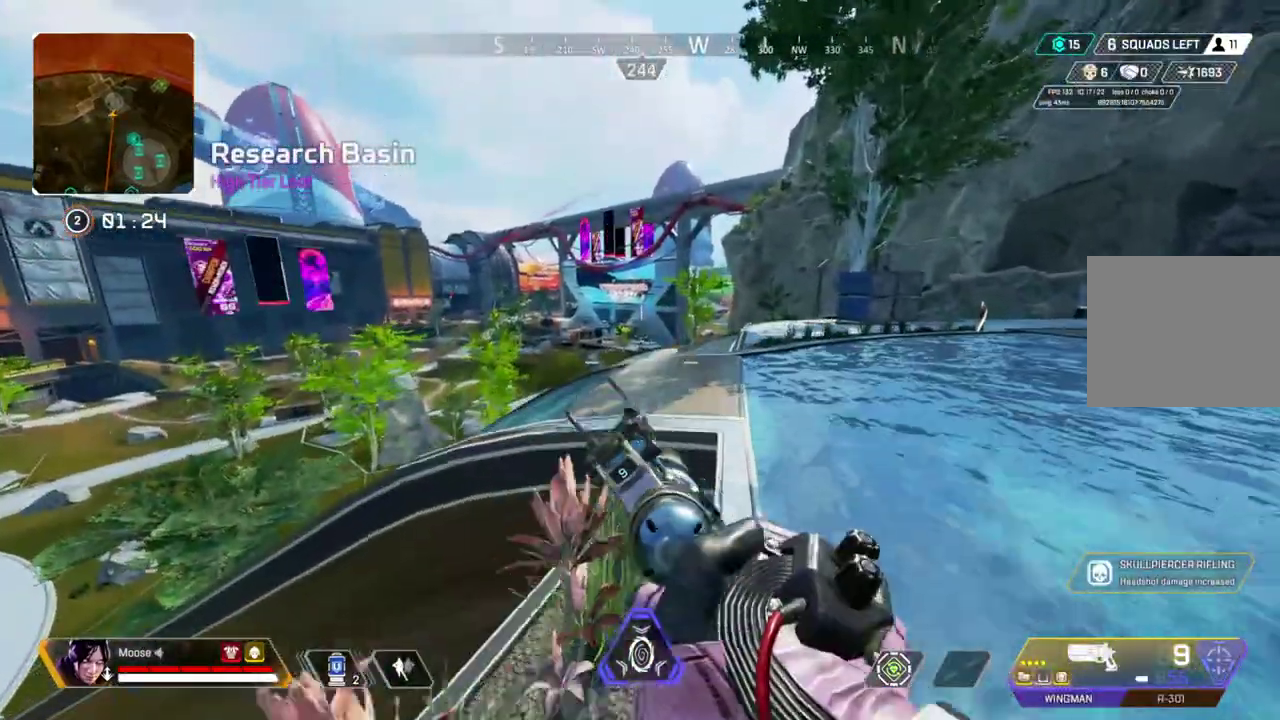
{"buttons": [], "left_stick": "up-right", "right_stick": "center", "events": [[50, "left_stick", "up"], [83, "CIRCLE", "up"], [267, "TRIANGLE", "down"], [350, "TRIANGLE", "up"], [350, "left_stick", "up-right"]]}
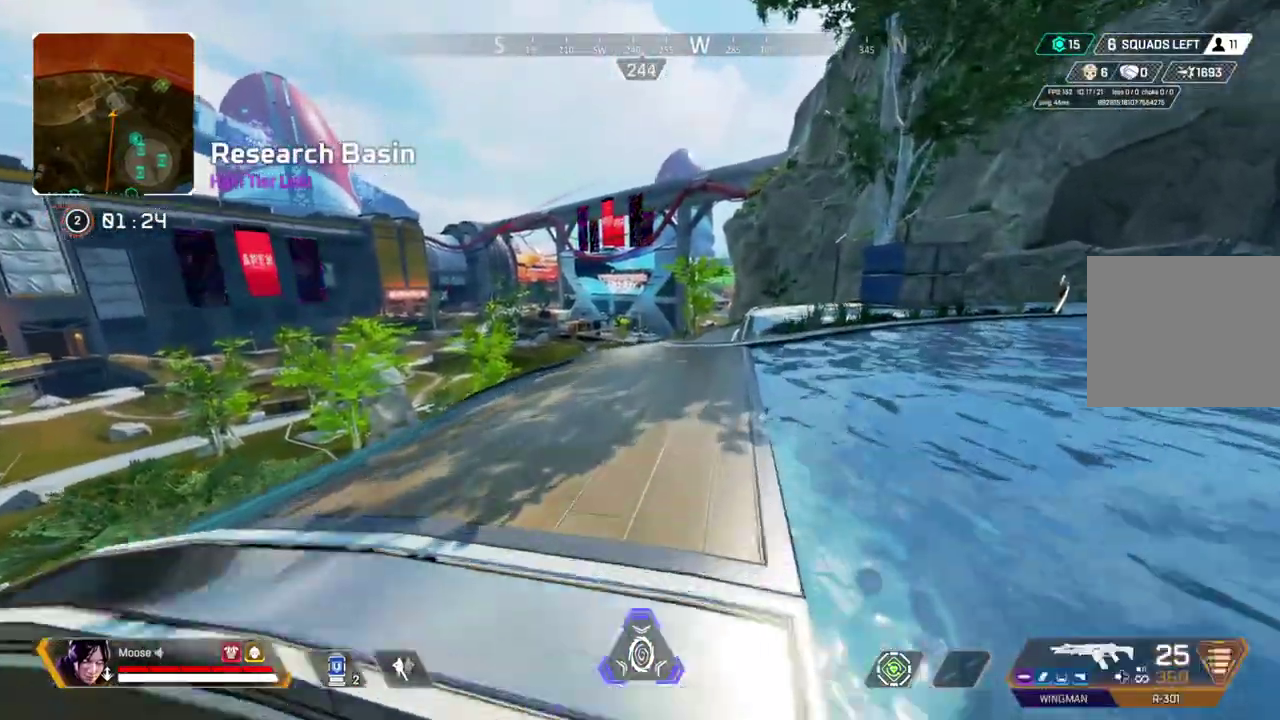
{"buttons": [], "left_stick": "up", "right_stick": "center", "events": [[183, "left_stick", "up"]]}
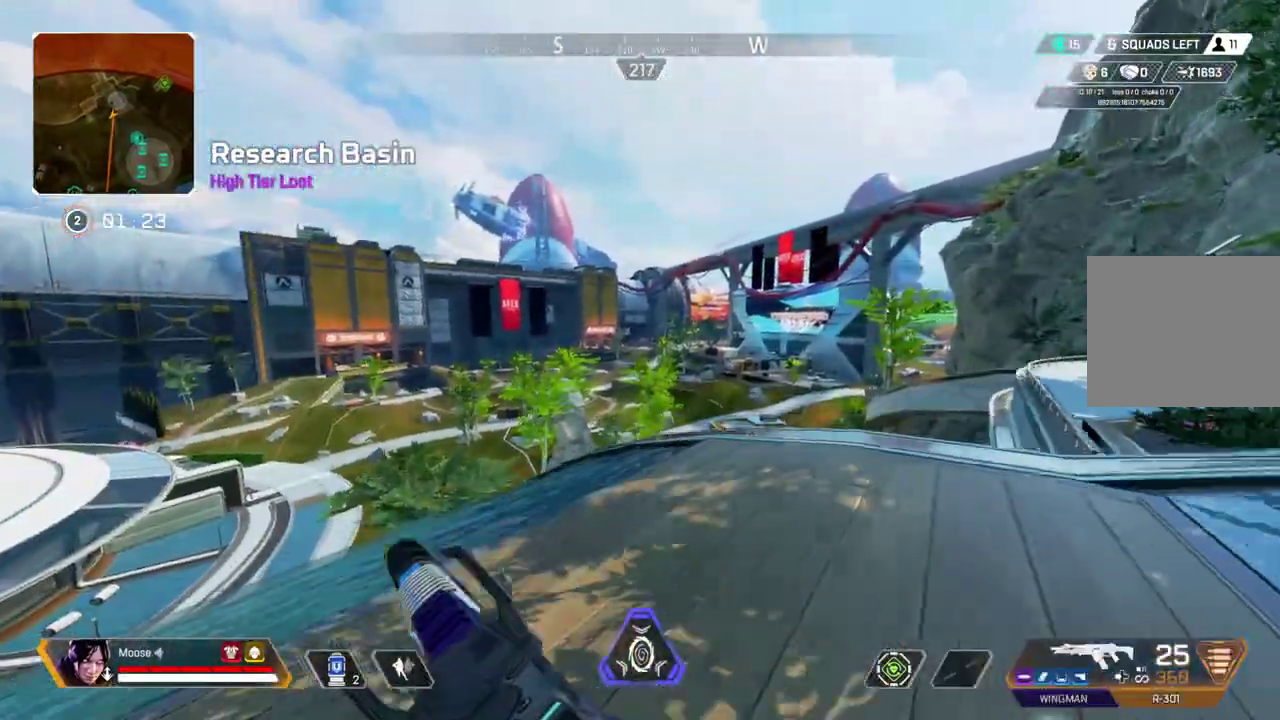
{"buttons": [], "left_stick": "up", "right_stick": "center", "events": []}
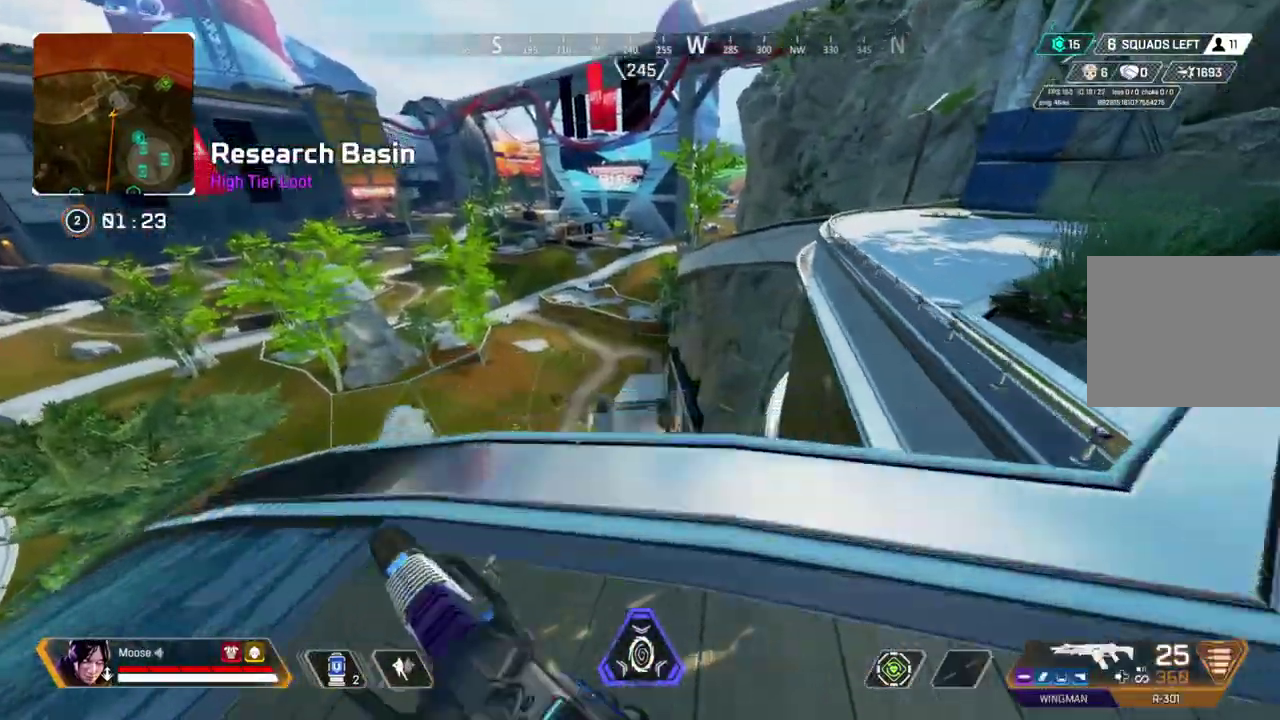
{"buttons": [], "left_stick": "center", "right_stick": "center", "events": [[133, "left_stick", "up-left"], [183, "left_stick", "center"]]}
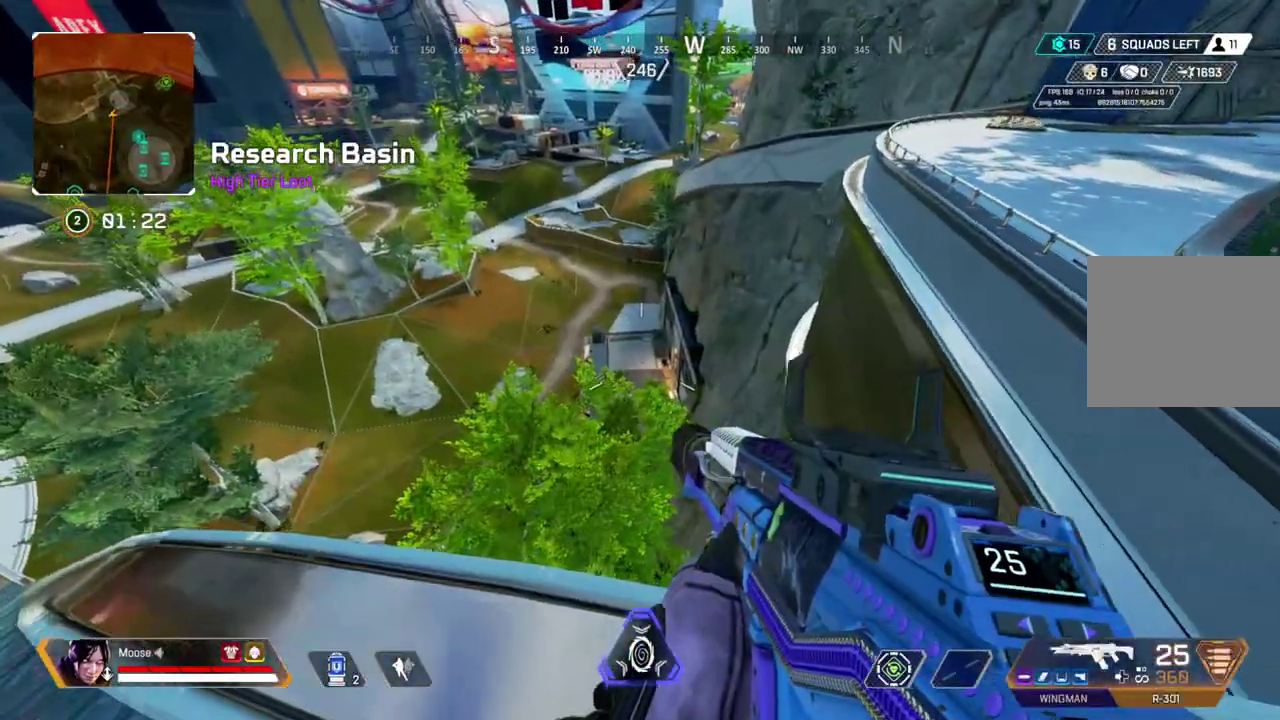
{"buttons": [], "left_stick": "left", "right_stick": "up-left", "events": [[50, "left_stick", "right"], [250, "left_stick", "center"], [400, "left_stick", "left"], [433, "right_stick", "up-left"]]}
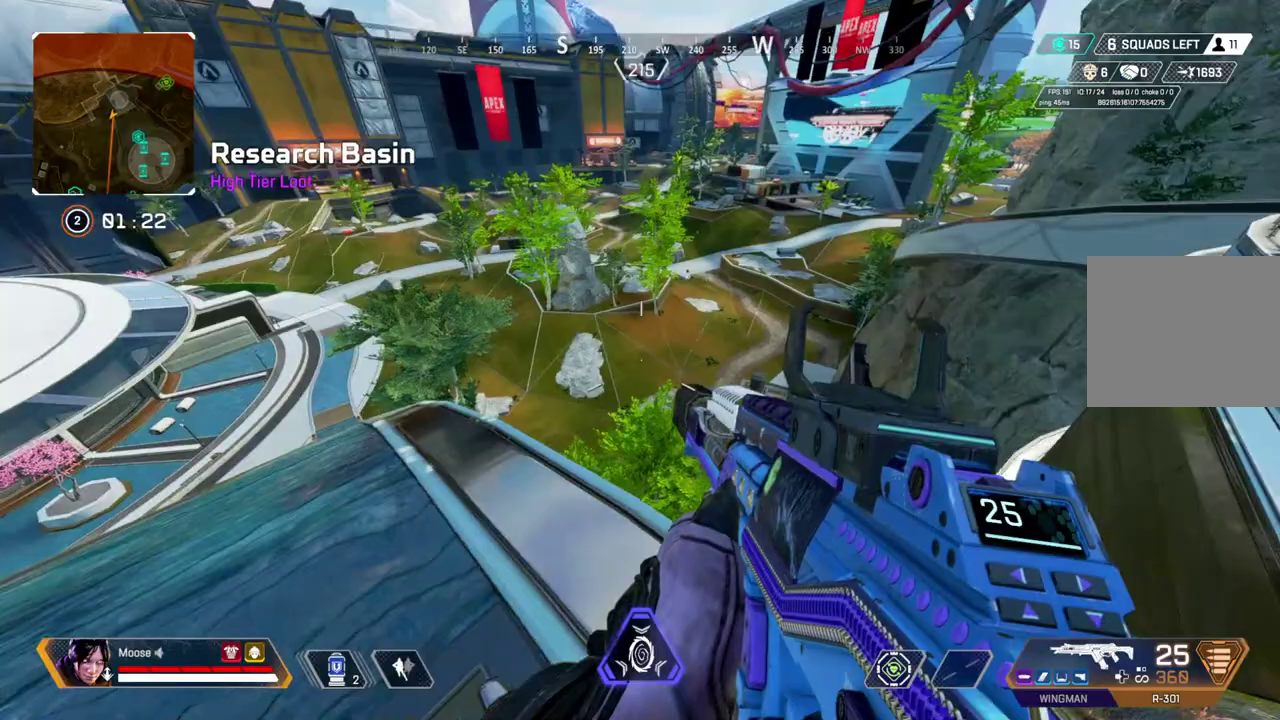
{"buttons": ["L2"], "left_stick": "down-right", "right_stick": "center", "events": [[67, "right_stick", "center"], [267, "right_stick", "up"], [317, "left_stick", "down-right"], [383, "L2", "down"], [400, "right_stick", "center"]]}
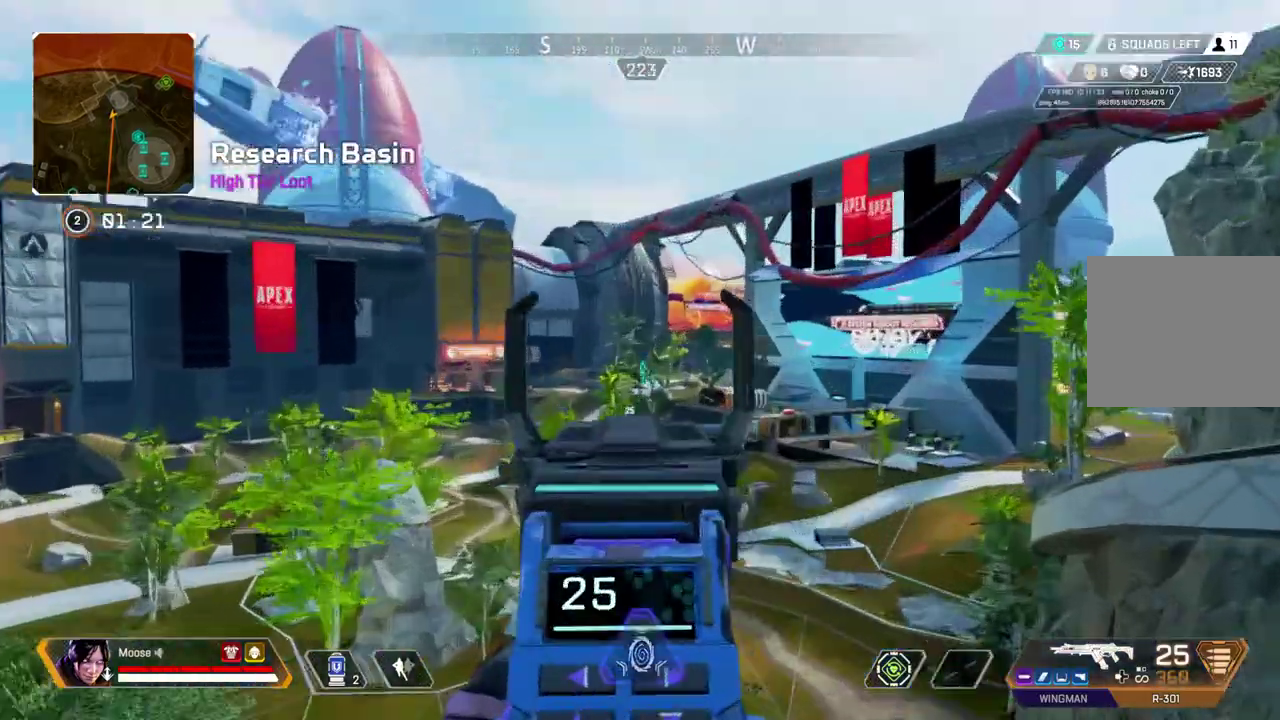
{"buttons": ["L2"], "left_stick": "down-right", "right_stick": "center", "events": []}
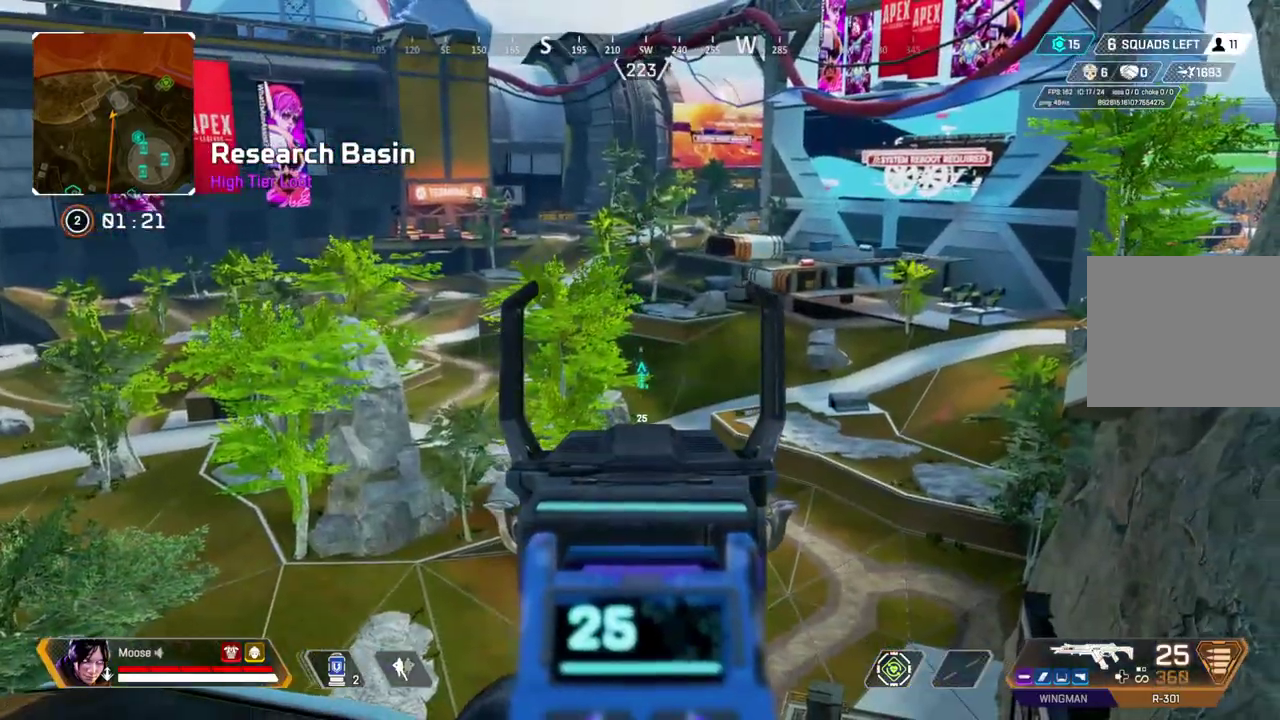
{"buttons": ["L2"], "left_stick": "center", "right_stick": "center", "events": [[233, "left_stick", "center"]]}
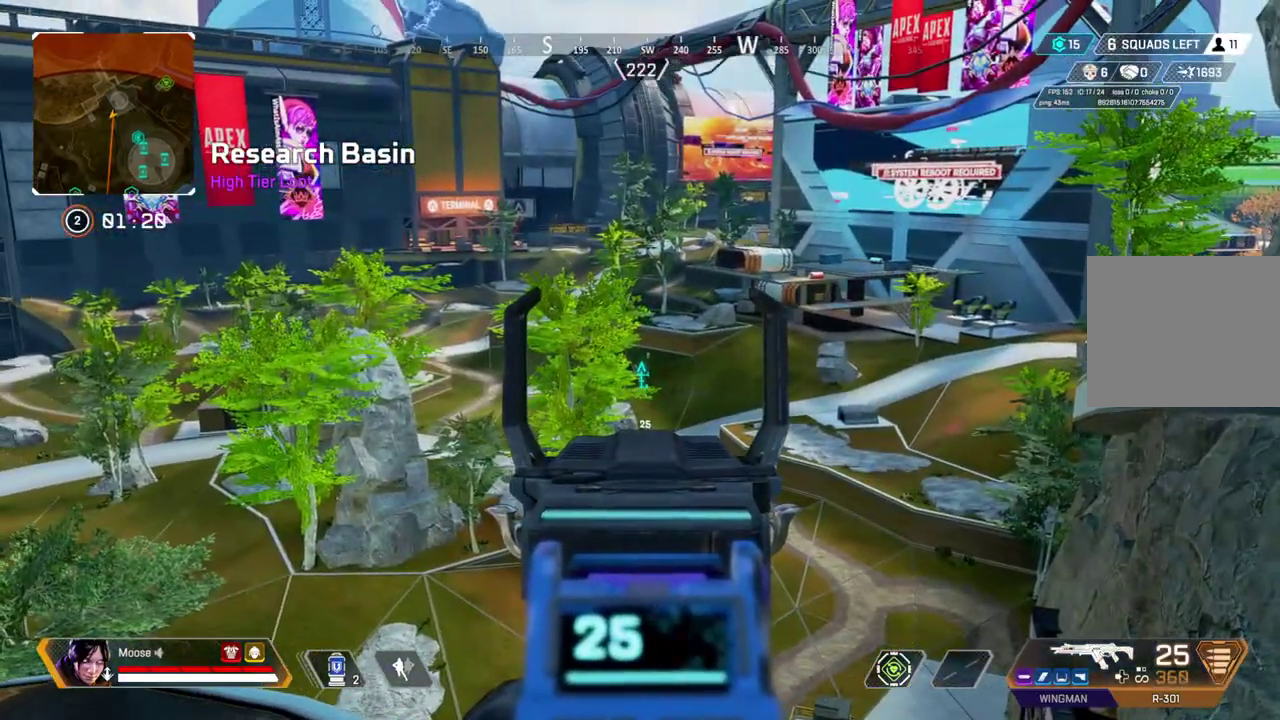
{"buttons": ["TRIANGLE"], "left_stick": "up", "right_stick": "center", "events": [[200, "L2", "up"], [233, "left_stick", "up-left"], [250, "right_stick", "left"], [350, "right_stick", "center"], [367, "left_stick", "up"], [450, "TRIANGLE", "down"]]}
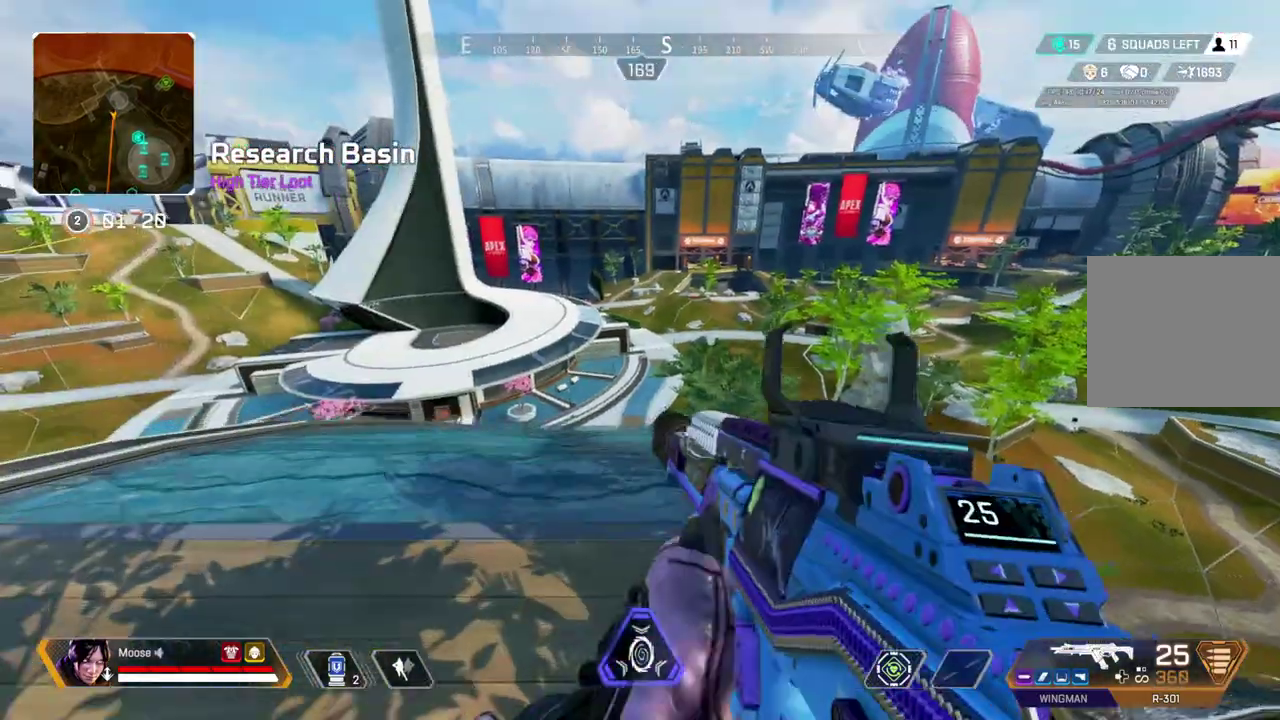
{"buttons": [], "left_stick": "up", "right_stick": "center", "events": [[17, "TRIANGLE", "up"], [100, "TRIANGLE", "down"], [333, "TRIANGLE", "up"]]}
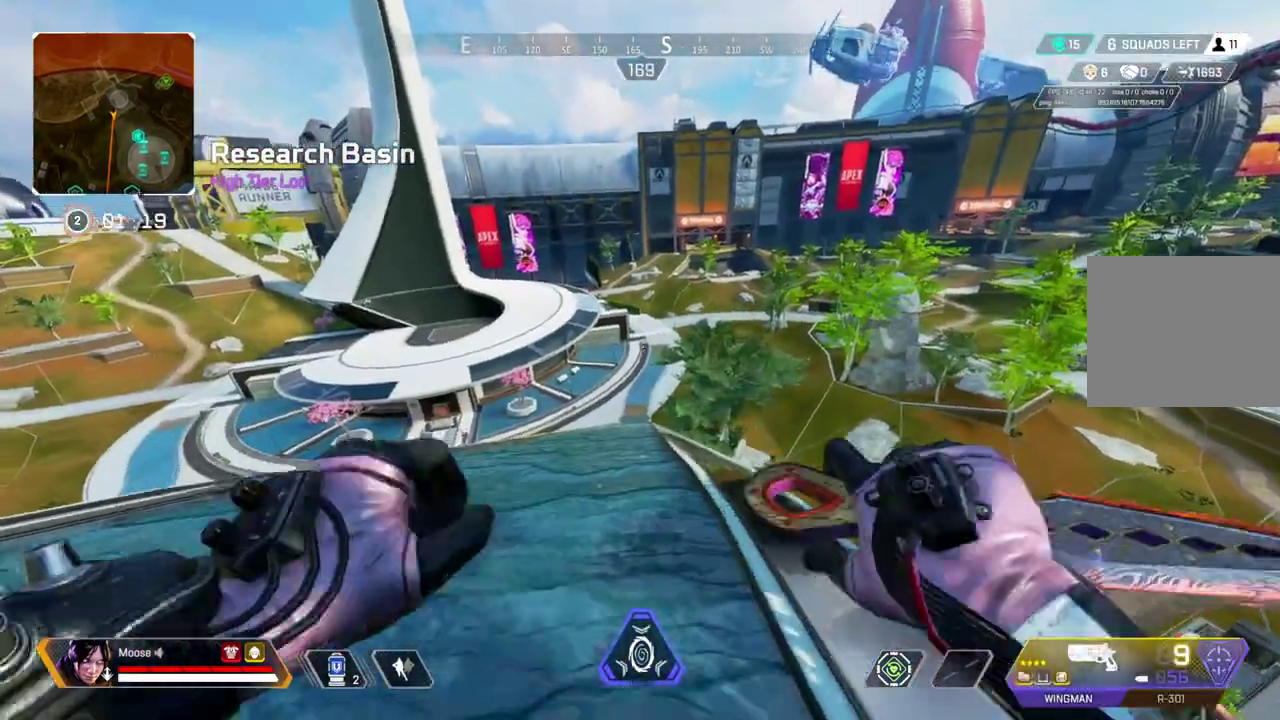
{"buttons": [], "left_stick": "up", "right_stick": "up", "events": [[383, "CIRCLE", "down"], [467, "right_stick", "up"], [500, "CIRCLE", "up"]]}
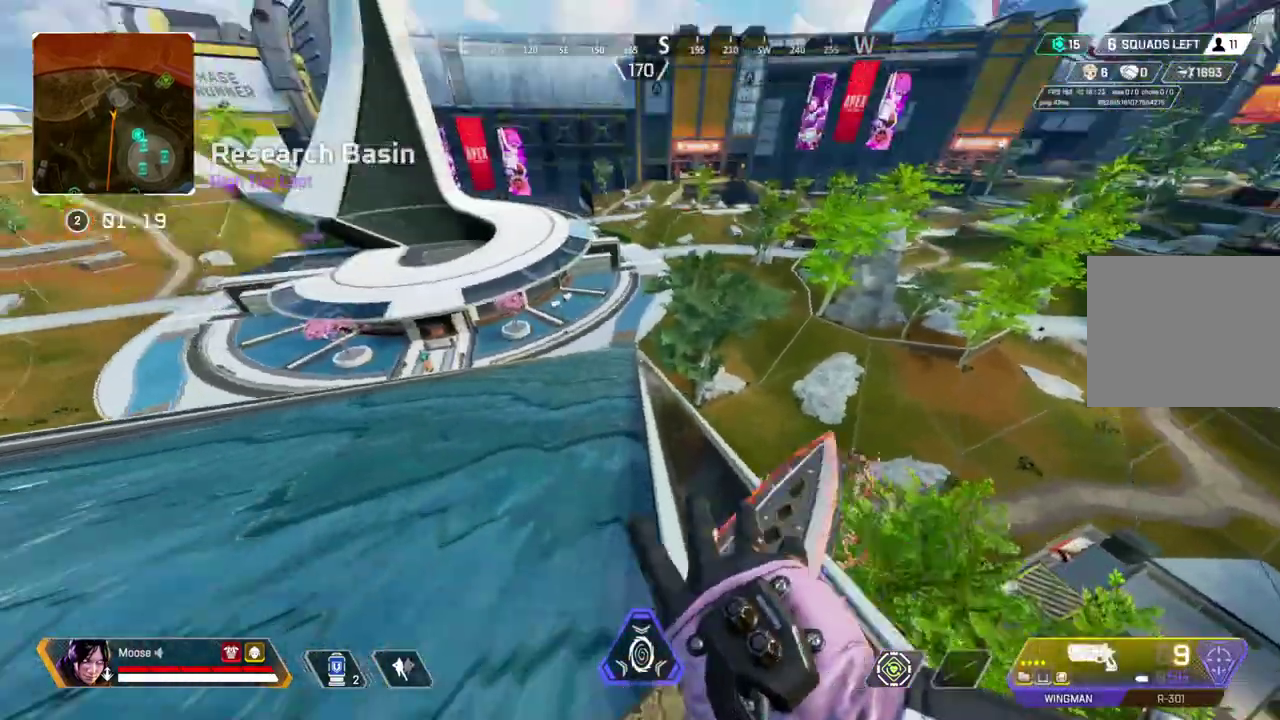
{"buttons": ["DPAD_UP"], "left_stick": "center", "right_stick": "center", "events": [[17, "right_stick", "center"], [300, "left_stick", "center"], [433, "DPAD_UP", "down"]]}
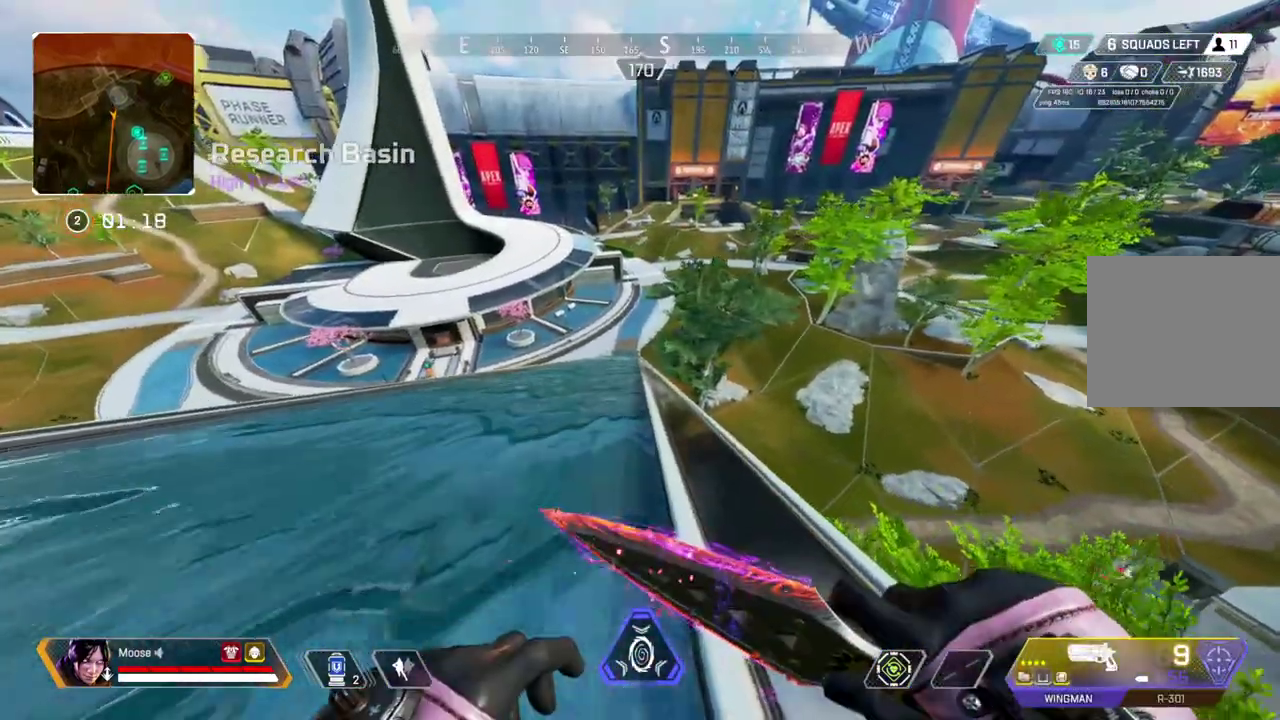
{"buttons": [], "left_stick": "center", "right_stick": "center", "events": [[200, "DPAD_UP", "up"]]}
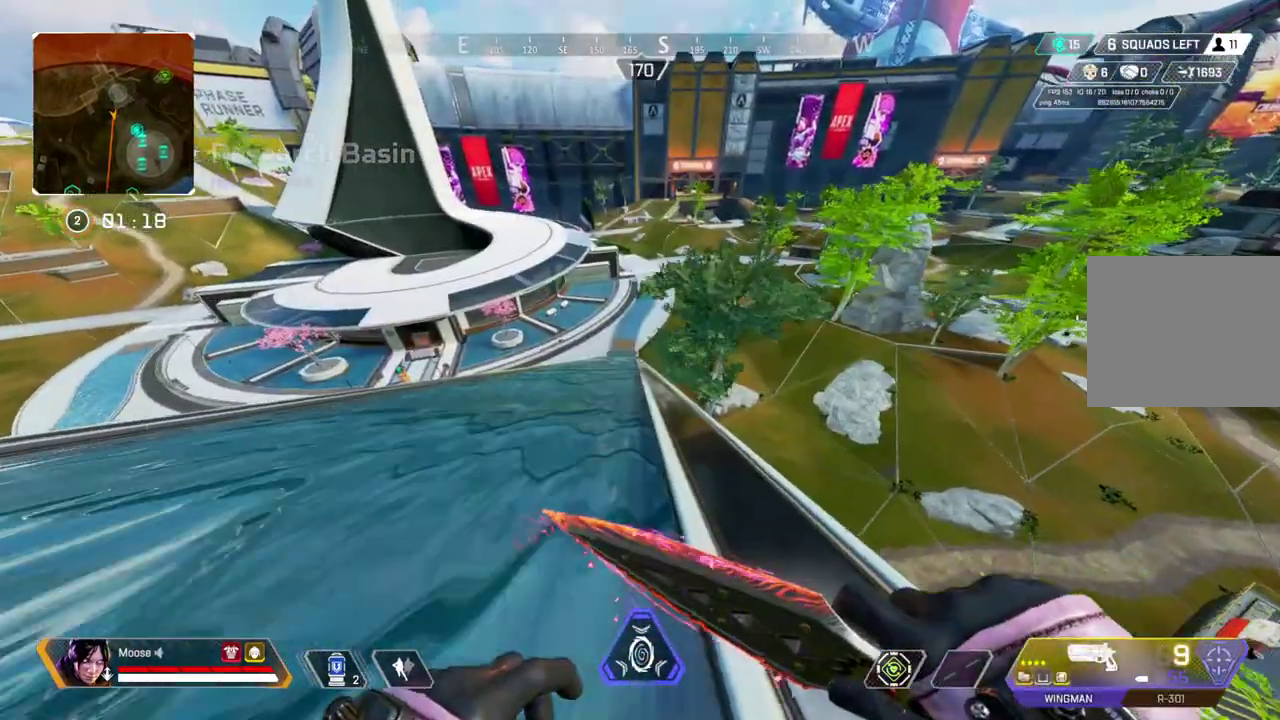
{"buttons": [], "left_stick": "center", "right_stick": "center", "events": []}
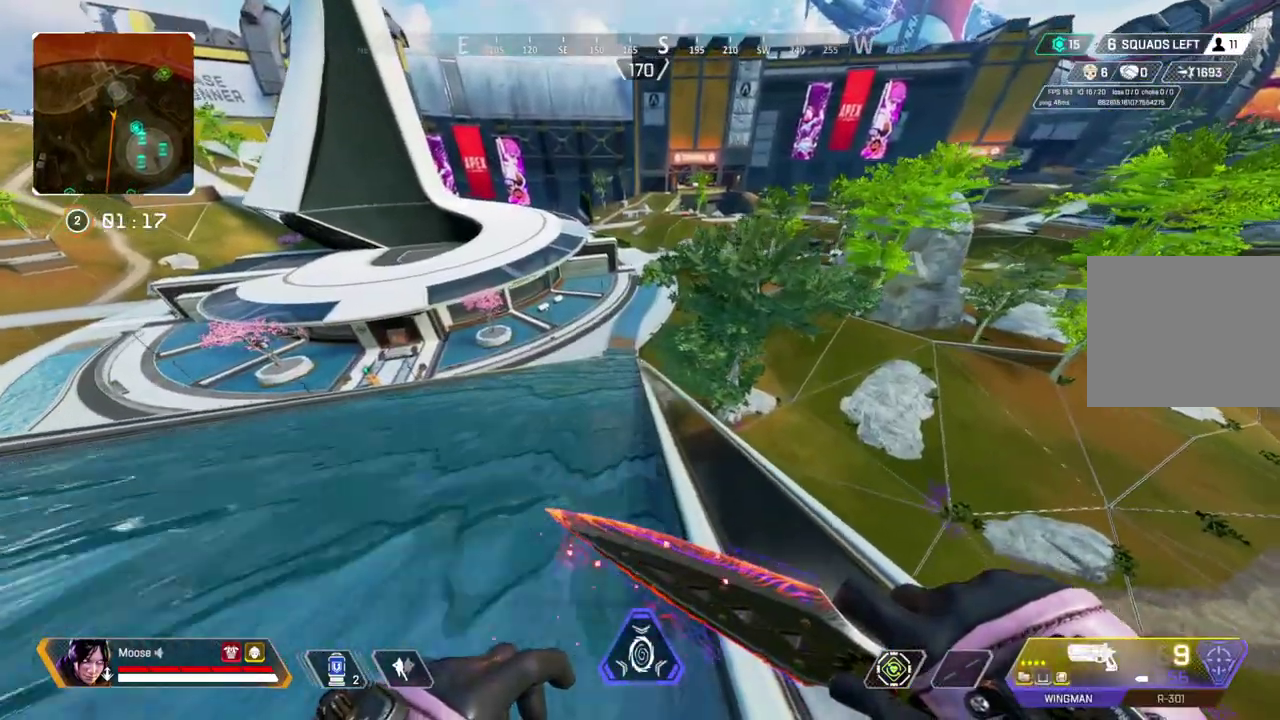
{"buttons": [], "left_stick": "center", "right_stick": "center", "events": []}
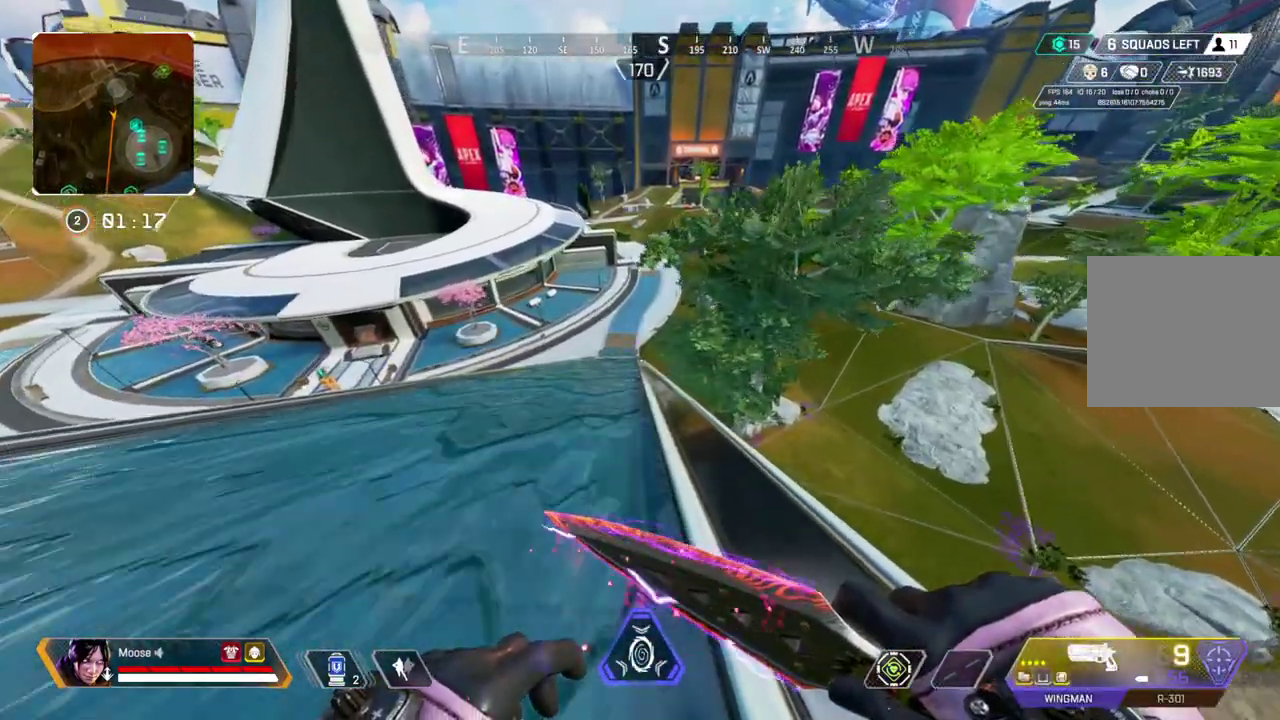
{"buttons": [], "left_stick": "center", "right_stick": "up", "events": [[500, "right_stick", "up"]]}
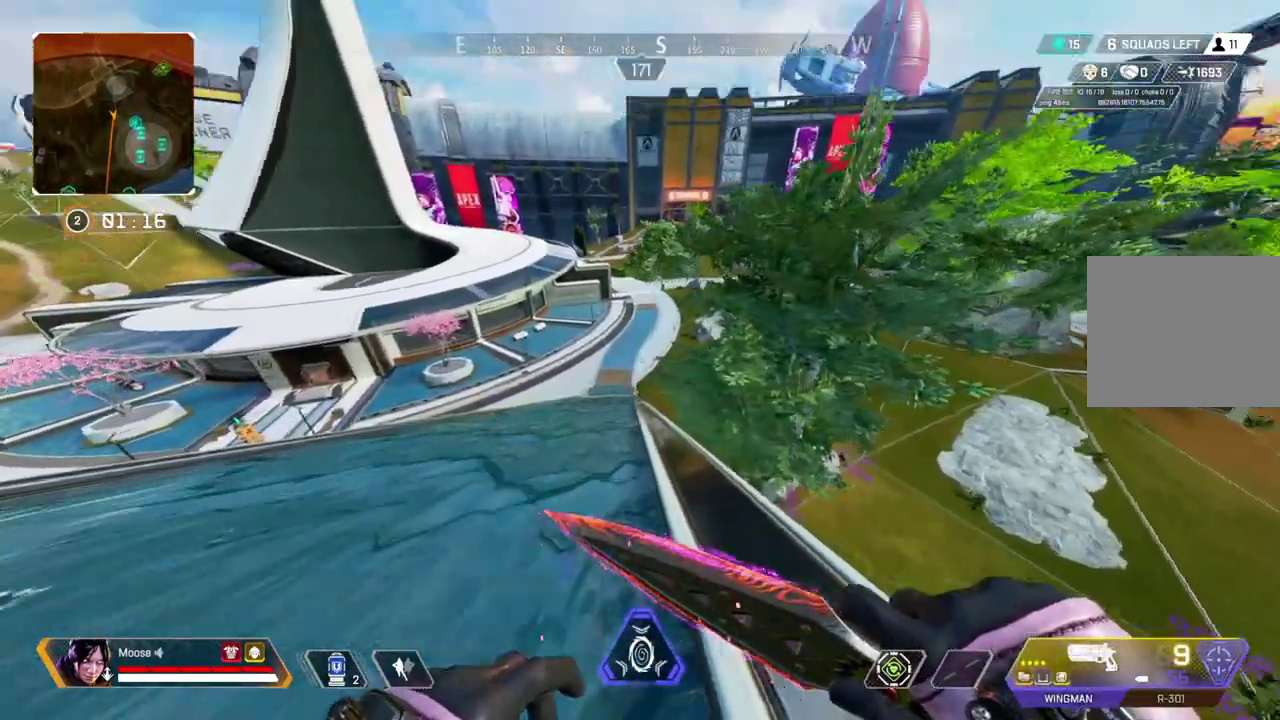
{"buttons": [], "left_stick": "center", "right_stick": "center", "events": [[50, "right_stick", "center"]]}
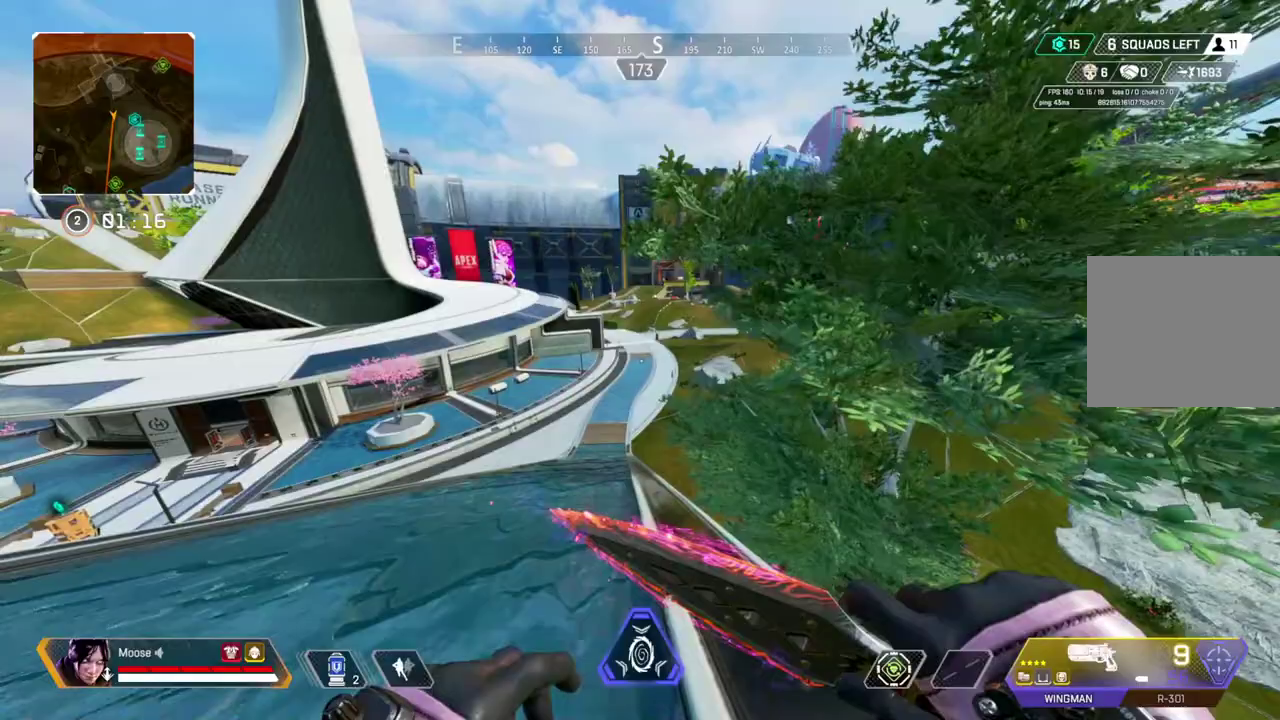
{"buttons": [], "left_stick": "center", "right_stick": "center", "events": []}
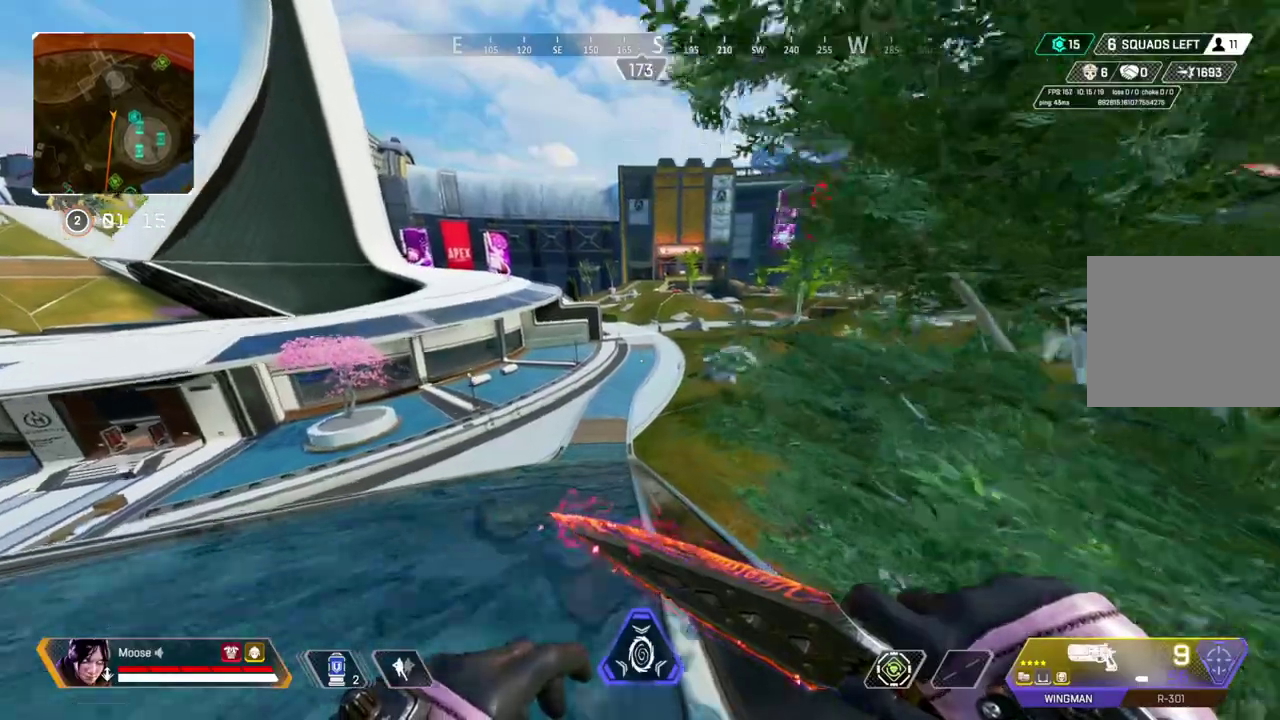
{"buttons": [], "left_stick": "center", "right_stick": "center", "events": []}
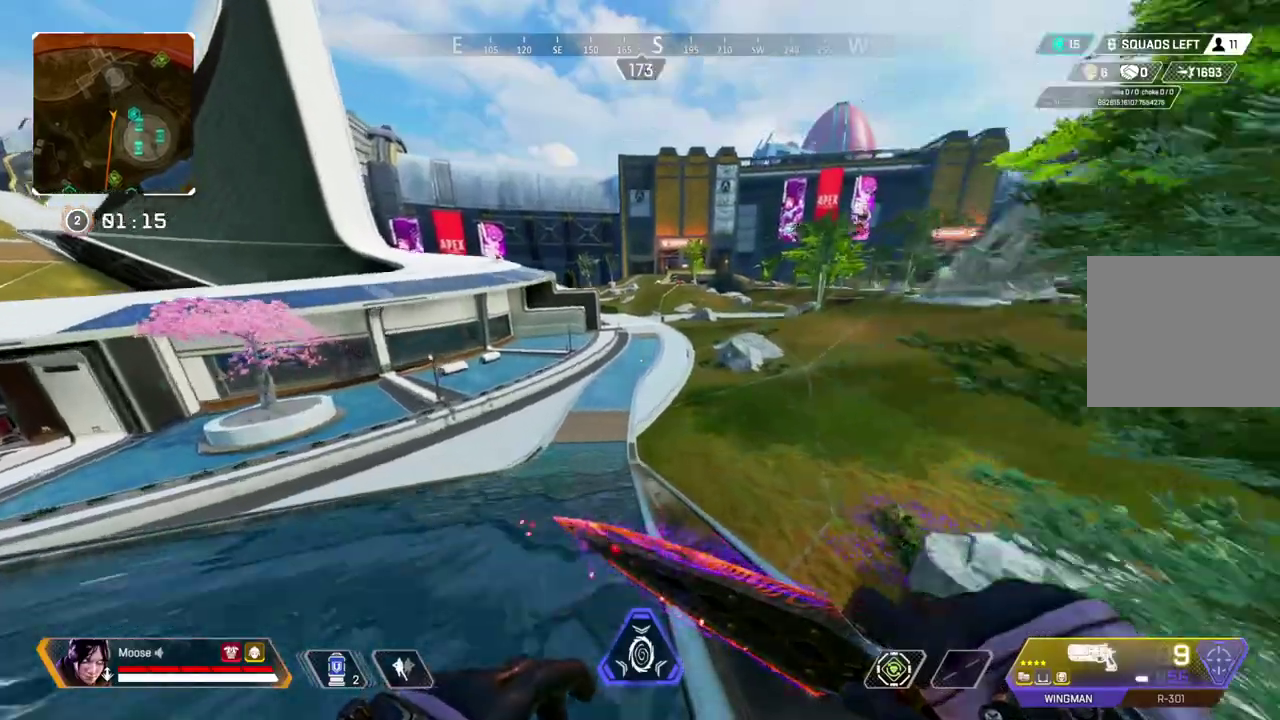
{"buttons": [], "left_stick": "up", "right_stick": "center", "events": [[233, "left_stick", "up"]]}
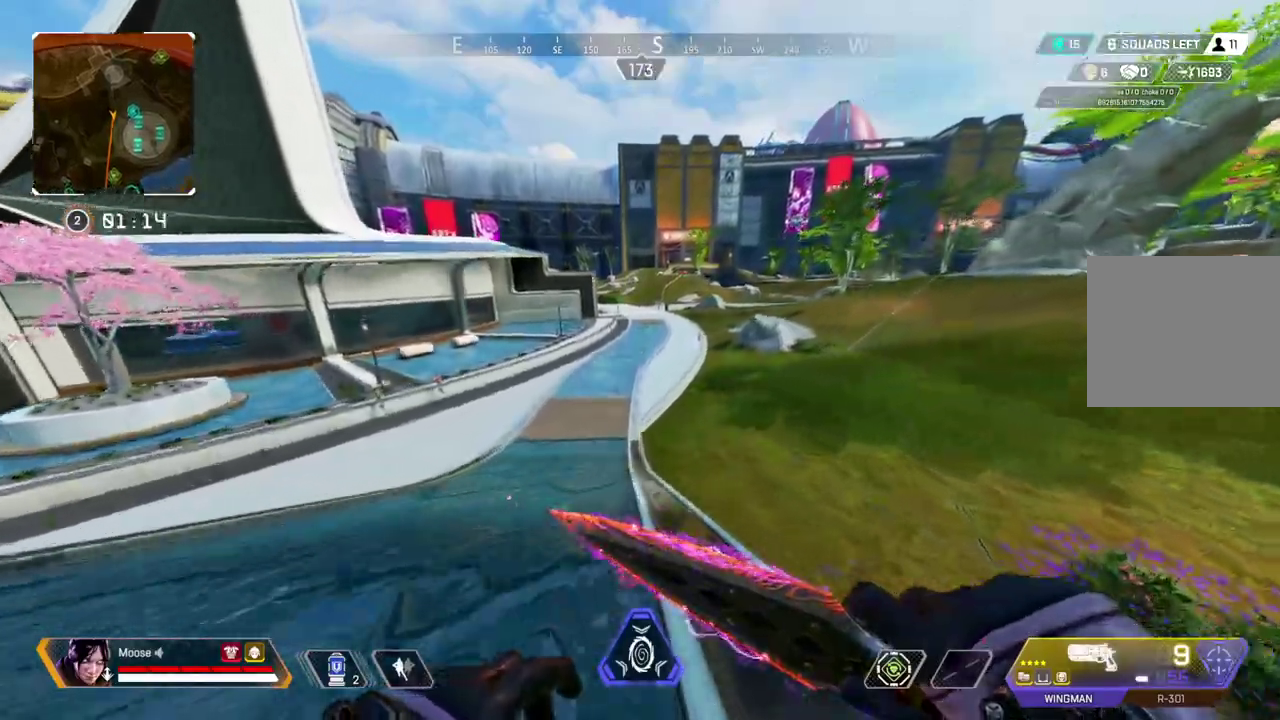
{"buttons": [], "left_stick": "up", "right_stick": "center"}
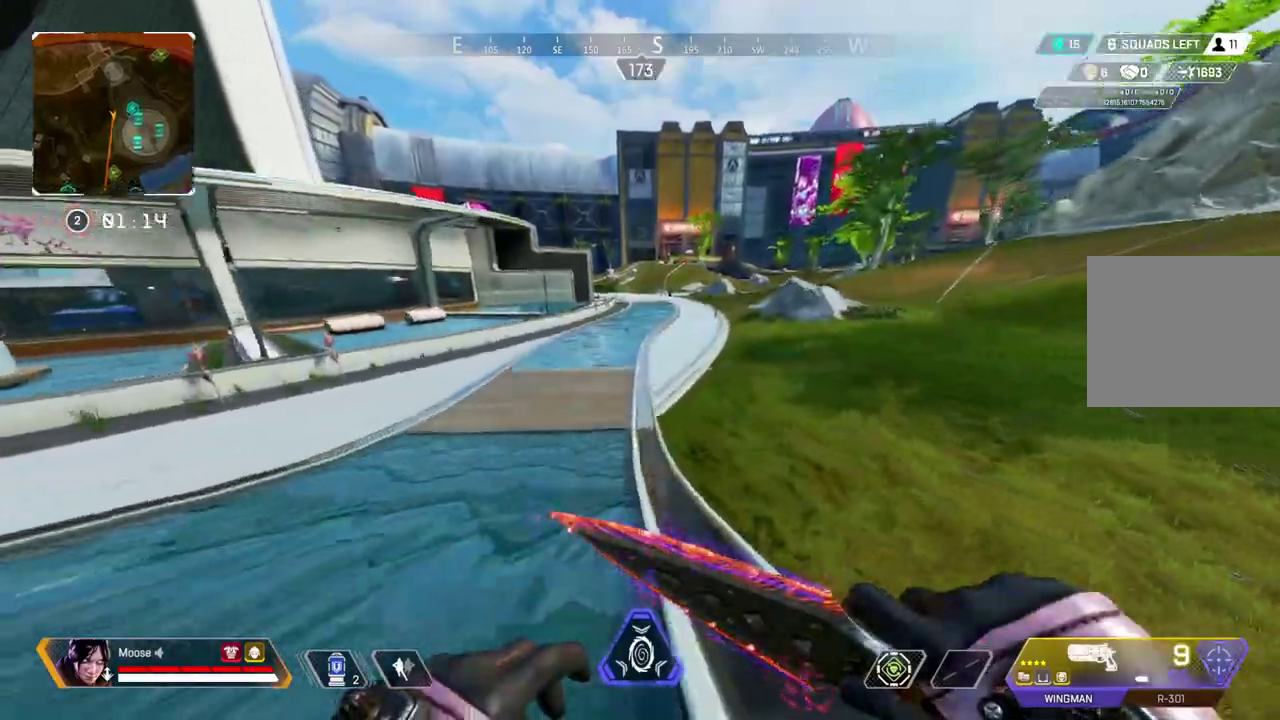
{"buttons": [], "left_stick": "up", "right_stick": "center", "events": [[350, "L3", "down"], [483, "L3", "up"]]}